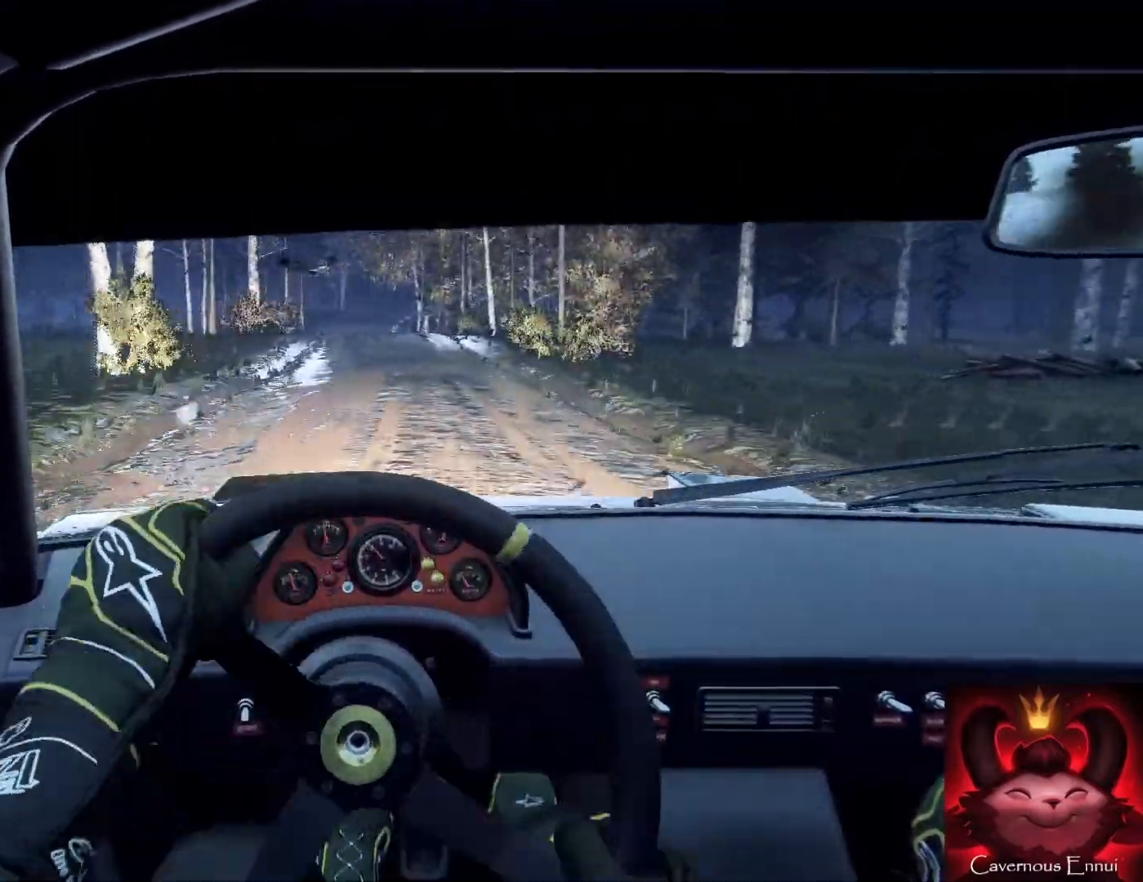
Gameplay with a controller (Xbox layout); each line is a JSON object with the inputs held at the frame after it. "events" lists button and stick changes between this image and that frame as [ms after this image, input, new state], when the widget could be followed in between. Not read: L3 R3.
{"buttons": [], "left_stick": "left", "right_stick": "up", "events": [[200, "left_stick", "center"], [333, "left_stick", "left"]]}
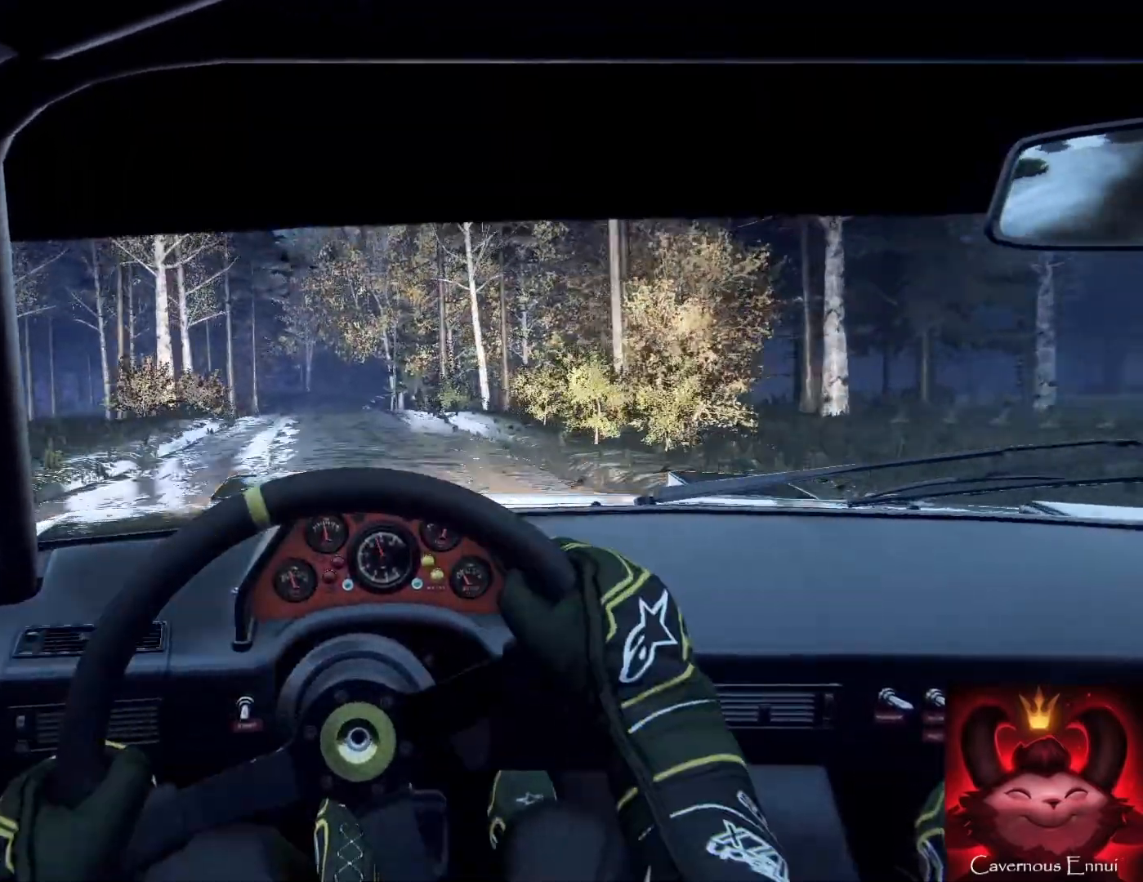
{"buttons": [], "left_stick": "center", "right_stick": "up", "events": [[67, "left_stick", "center"], [233, "R1", "down"], [267, "left_stick", "down-left"], [333, "R1", "up"], [433, "left_stick", "center"]]}
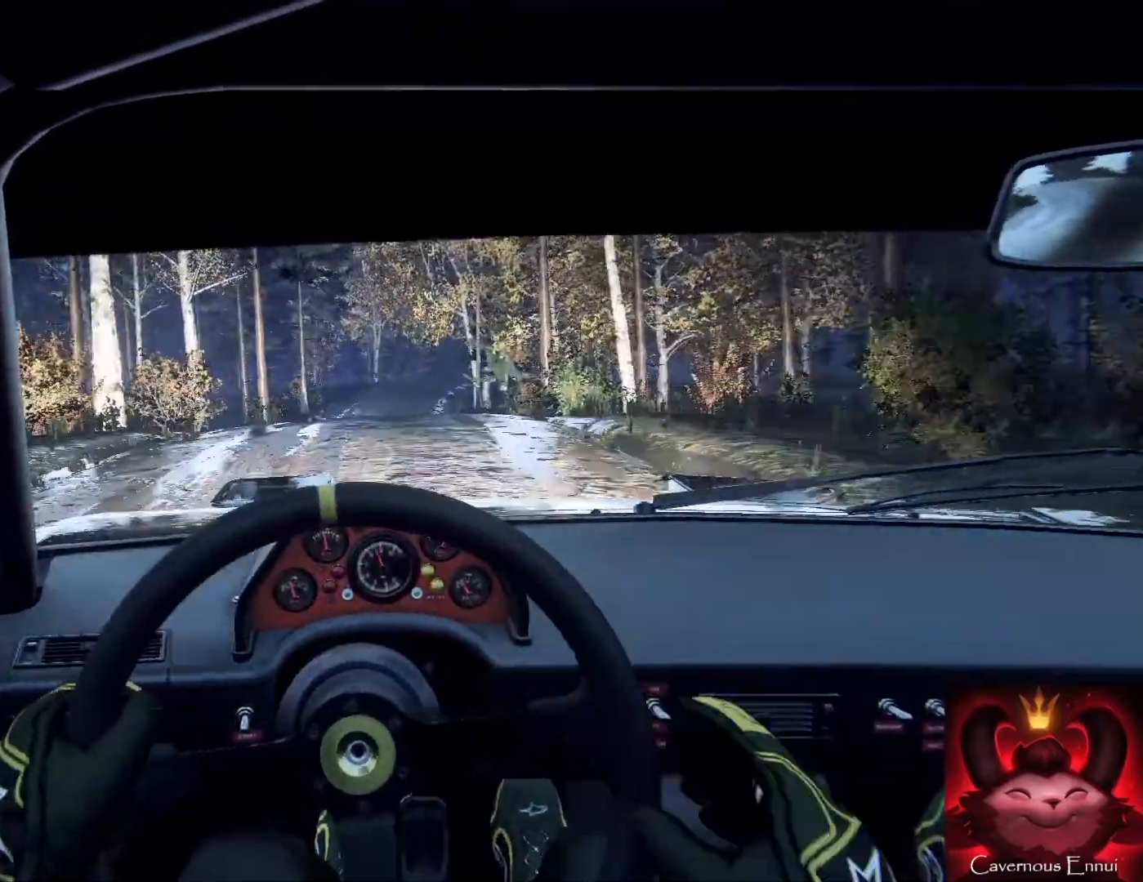
{"buttons": [], "left_stick": "center", "right_stick": "up", "events": [[367, "left_stick", "right"], [500, "left_stick", "center"]]}
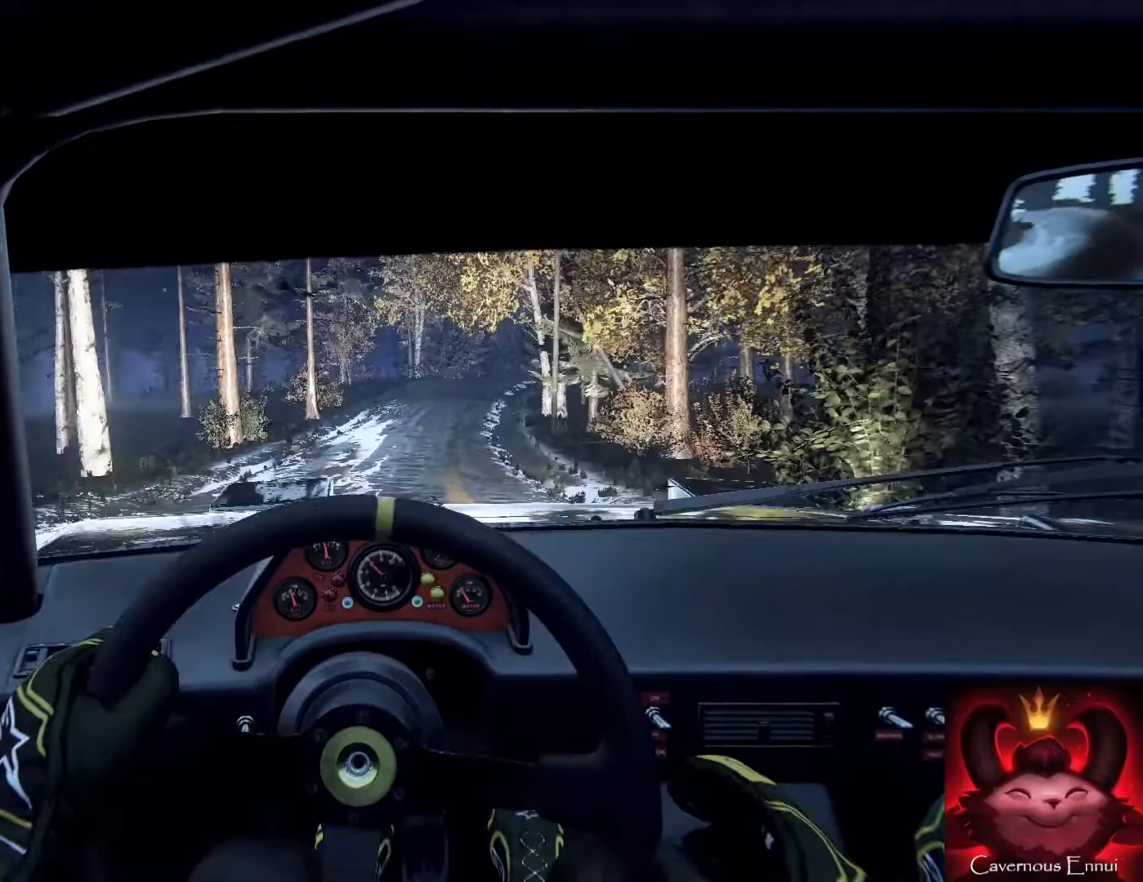
{"buttons": [], "left_stick": "right", "right_stick": "center", "events": [[33, "right_stick", "center"], [300, "right_stick", "up"], [367, "left_stick", "right"], [467, "right_stick", "center"]]}
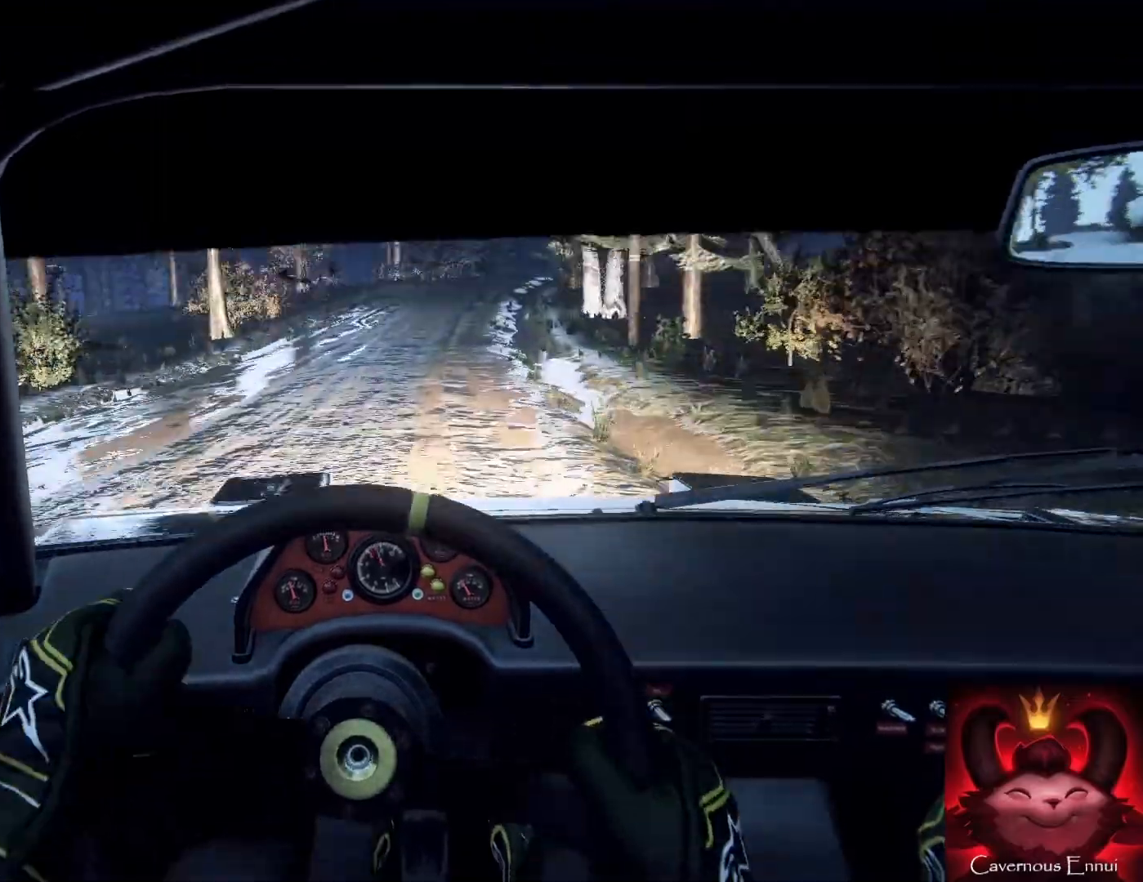
{"buttons": [], "left_stick": "right", "right_stick": "center", "events": [[67, "left_stick", "center"], [200, "left_stick", "right"], [233, "L2", "down"], [333, "L2", "up"], [400, "L2", "down"], [500, "L2", "up"]]}
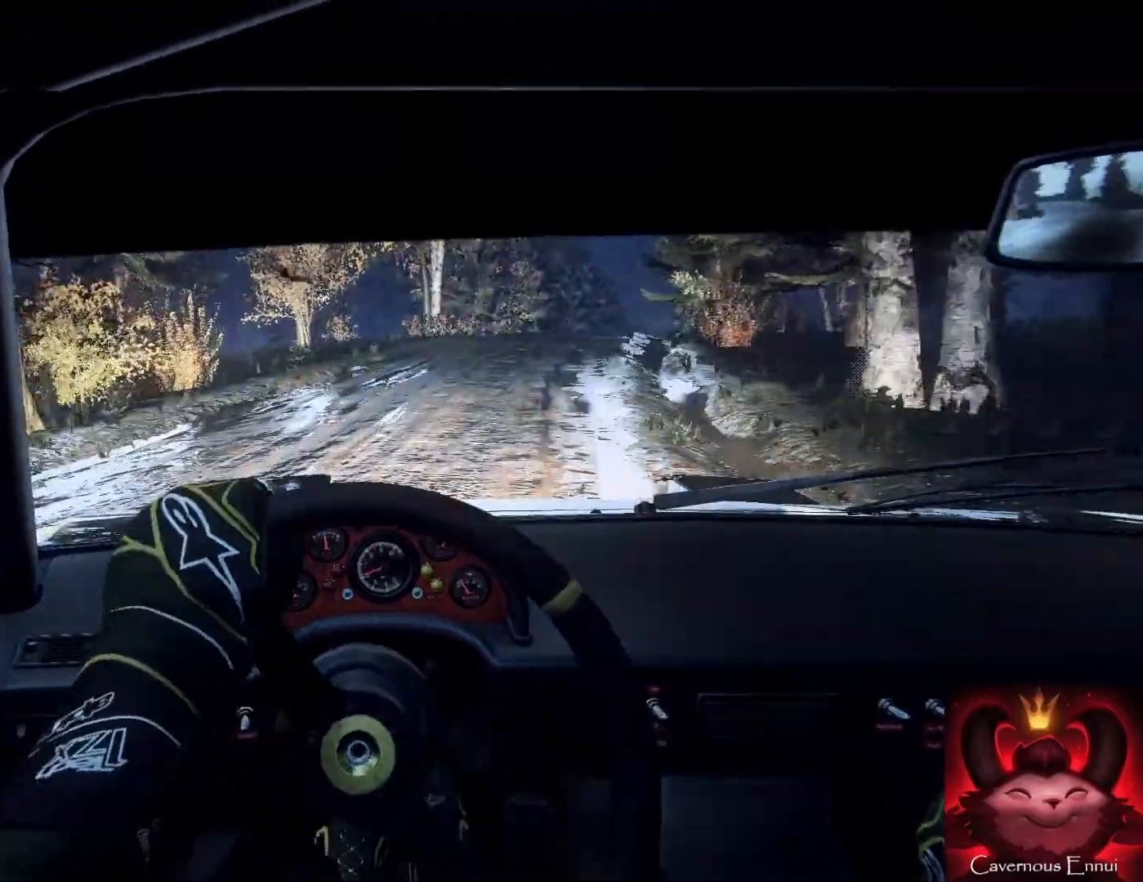
{"buttons": [], "left_stick": "center", "right_stick": "center", "events": [[133, "L2", "down"], [200, "L2", "up"], [300, "L2", "down"], [367, "L2", "up"], [367, "left_stick", "center"]]}
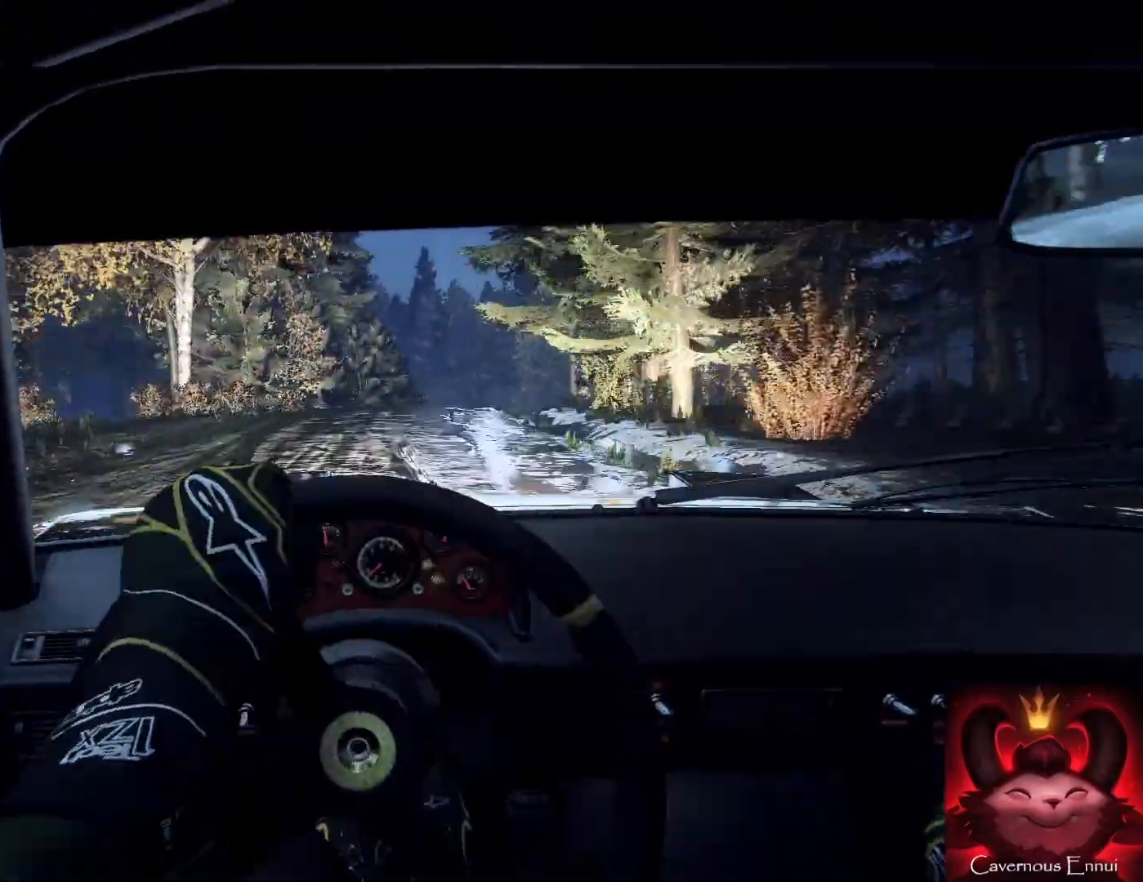
{"buttons": [], "left_stick": "center", "right_stick": "center", "events": [[67, "left_stick", "down-left"], [267, "left_stick", "center"], [333, "L1", "down"], [467, "L1", "up"]]}
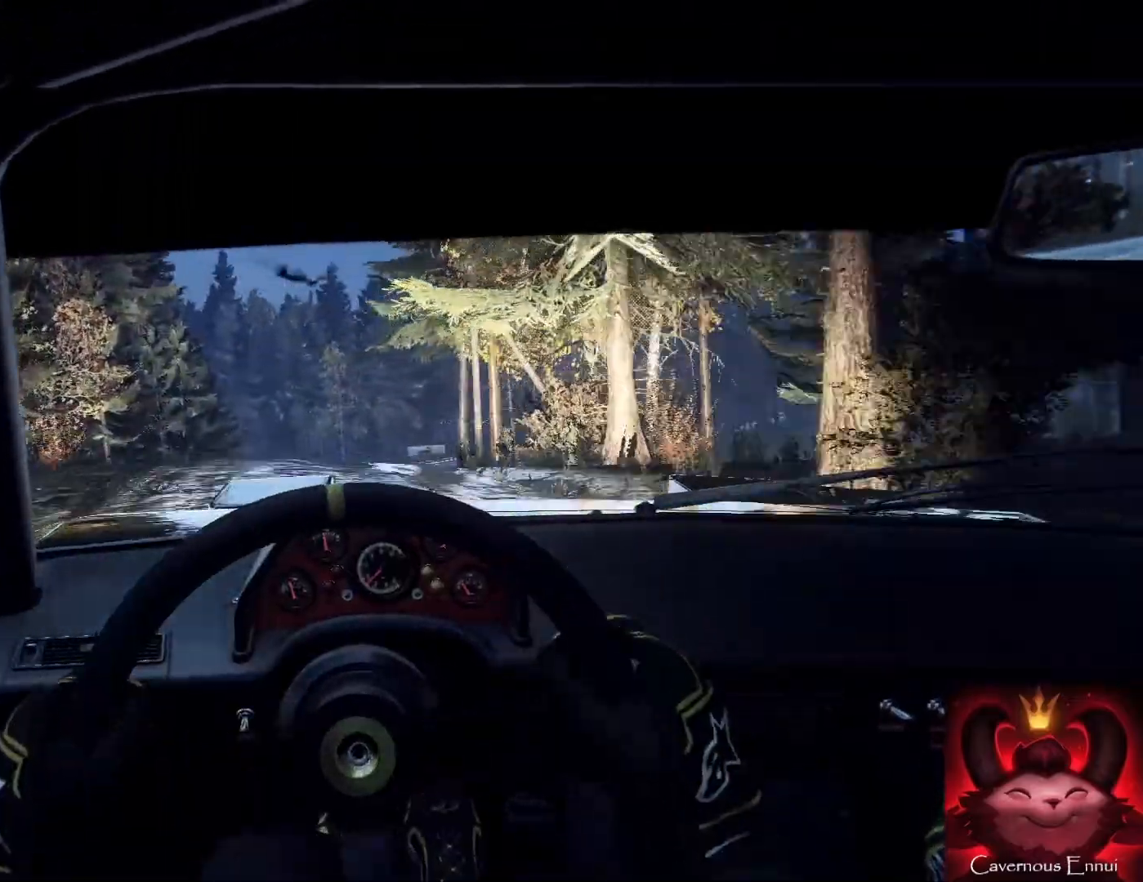
{"buttons": [], "left_stick": "center", "right_stick": "center", "events": [[67, "left_stick", "right"], [467, "left_stick", "center"]]}
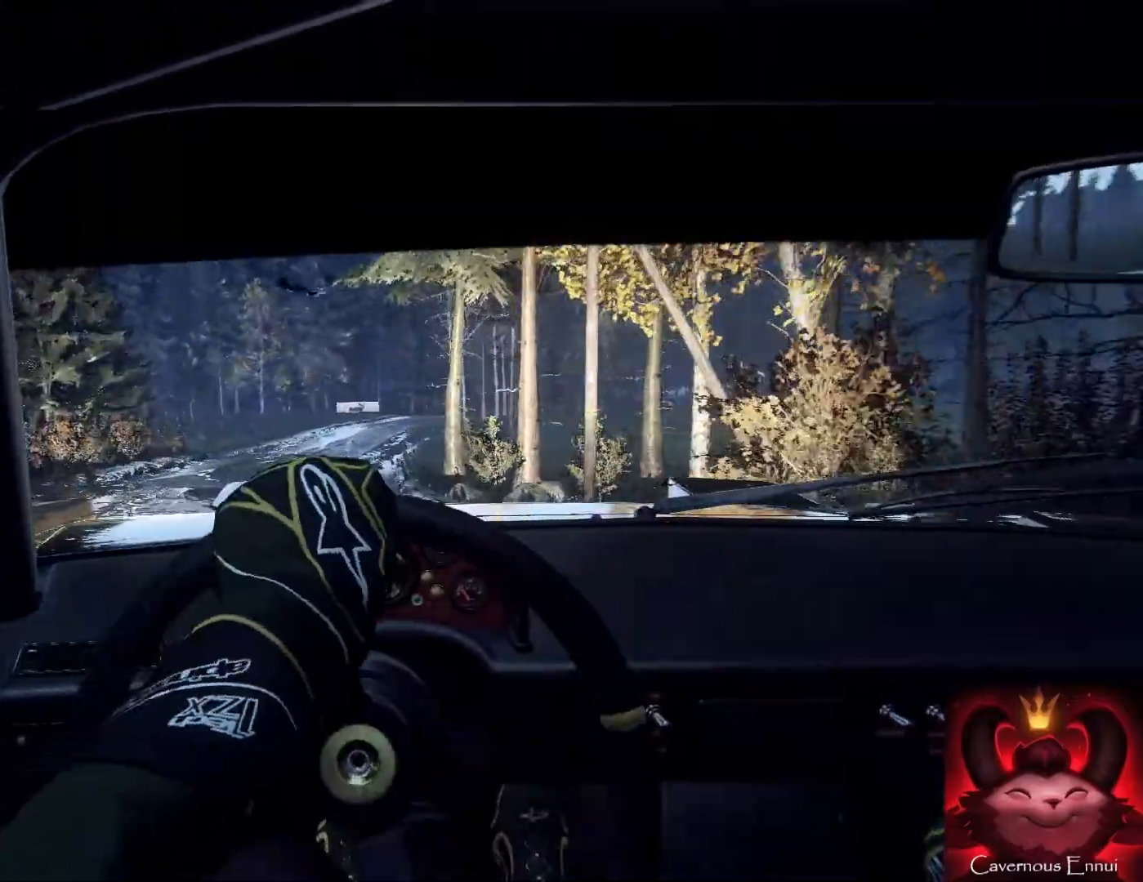
{"buttons": [], "left_stick": "center", "right_stick": "center", "events": [[100, "left_stick", "down-left"], [500, "left_stick", "center"]]}
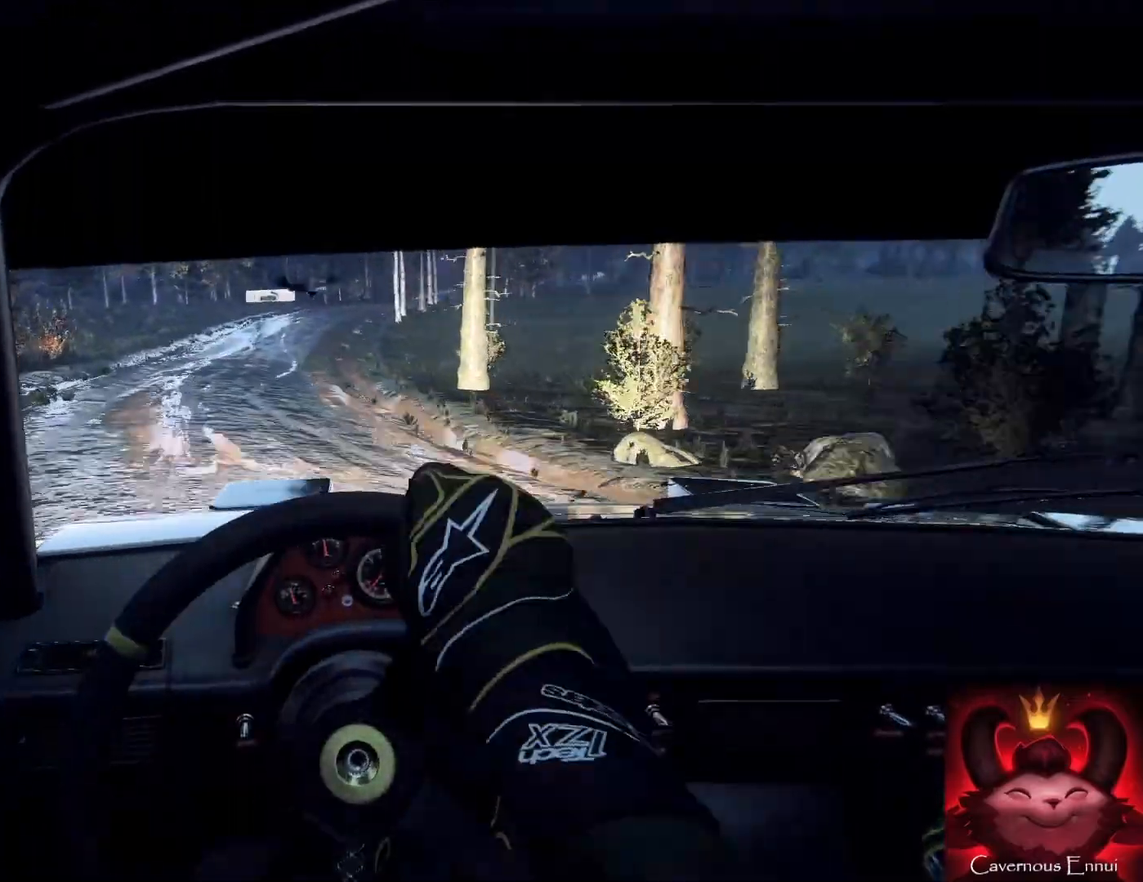
{"buttons": [], "left_stick": "right", "right_stick": "up", "events": [[33, "right_stick", "up"], [100, "left_stick", "left"], [267, "left_stick", "center"], [467, "left_stick", "right"]]}
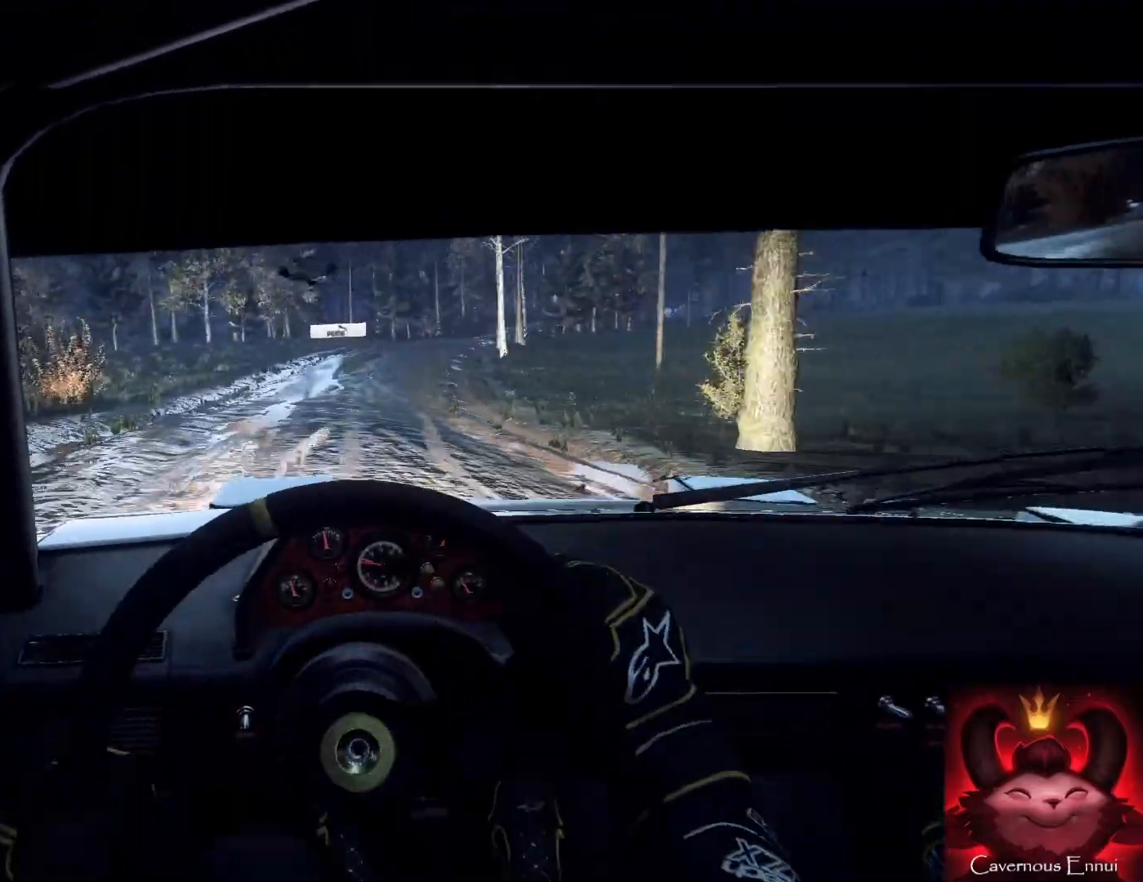
{"buttons": [], "left_stick": "right", "right_stick": "center", "events": [[300, "right_stick", "center"]]}
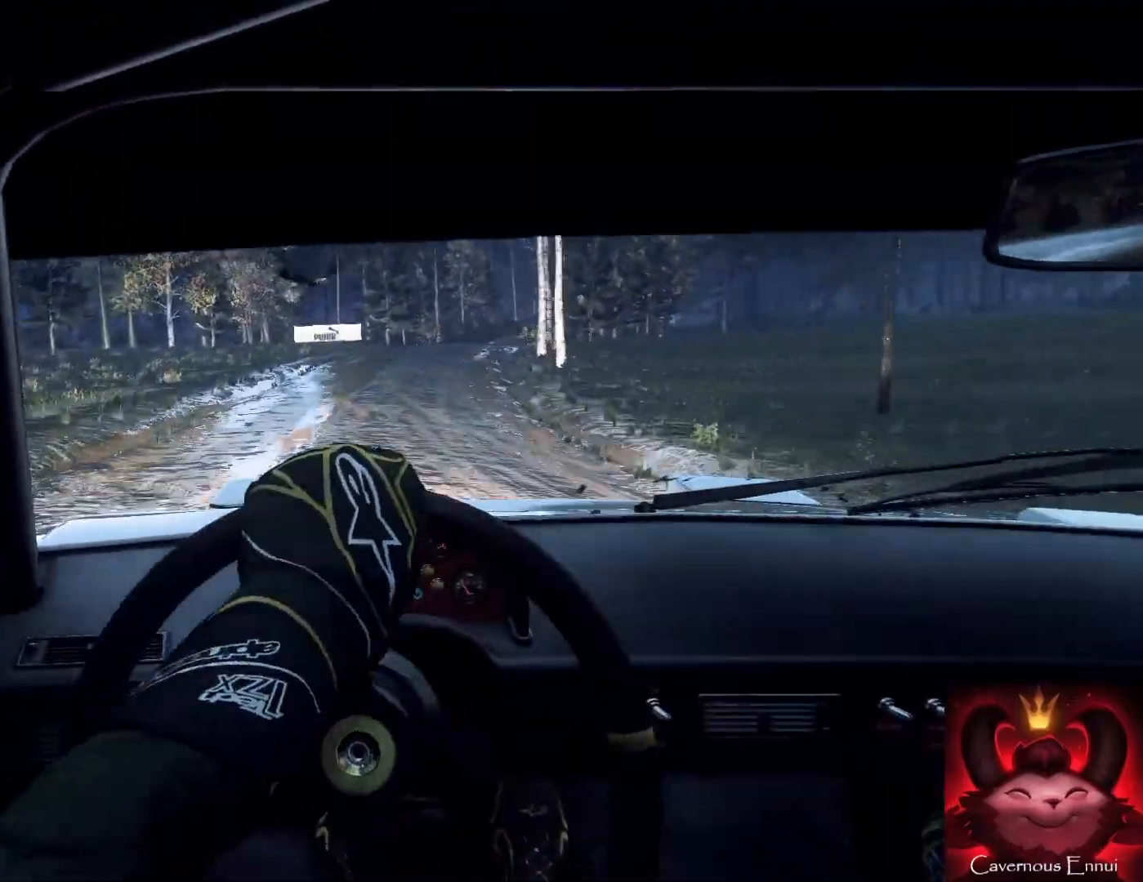
{"buttons": [], "left_stick": "left", "right_stick": "up", "events": [[33, "left_stick", "center"], [33, "right_stick", "up"], [100, "right_stick", "center"], [133, "left_stick", "down-left"], [267, "left_stick", "center"], [267, "right_stick", "up"], [400, "left_stick", "left"]]}
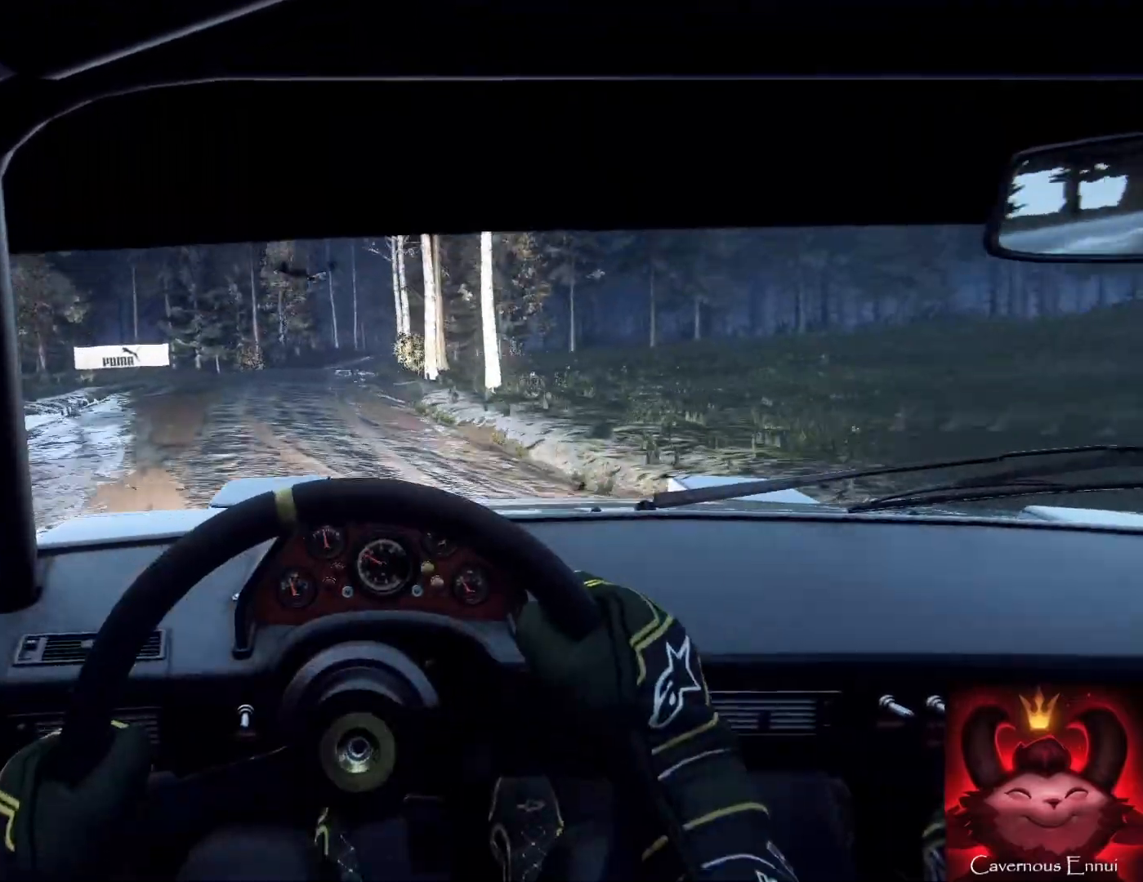
{"buttons": [], "left_stick": "center", "right_stick": "up", "events": [[33, "left_stick", "center"]]}
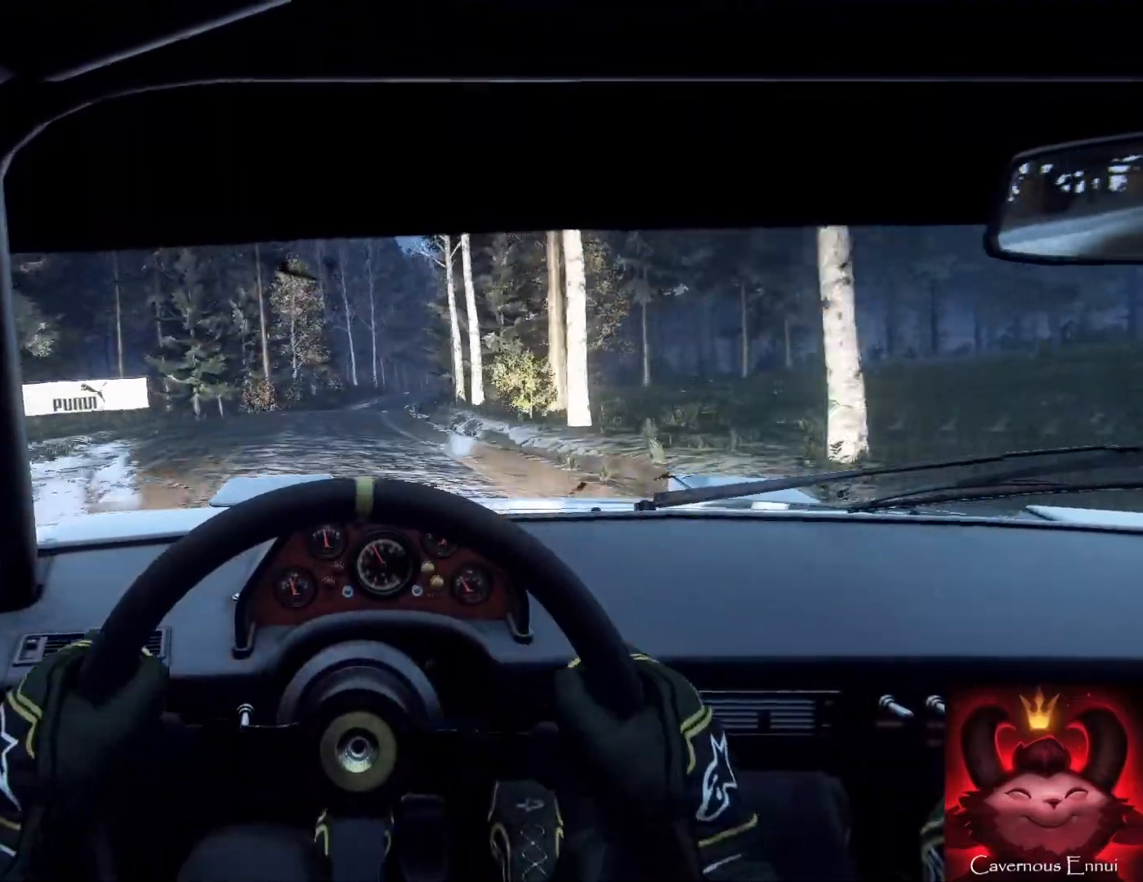
{"buttons": [], "left_stick": "center", "right_stick": "center", "events": [[67, "left_stick", "right"], [400, "R1", "down"], [500, "R1", "up"], [500, "left_stick", "center"], [500, "right_stick", "center"]]}
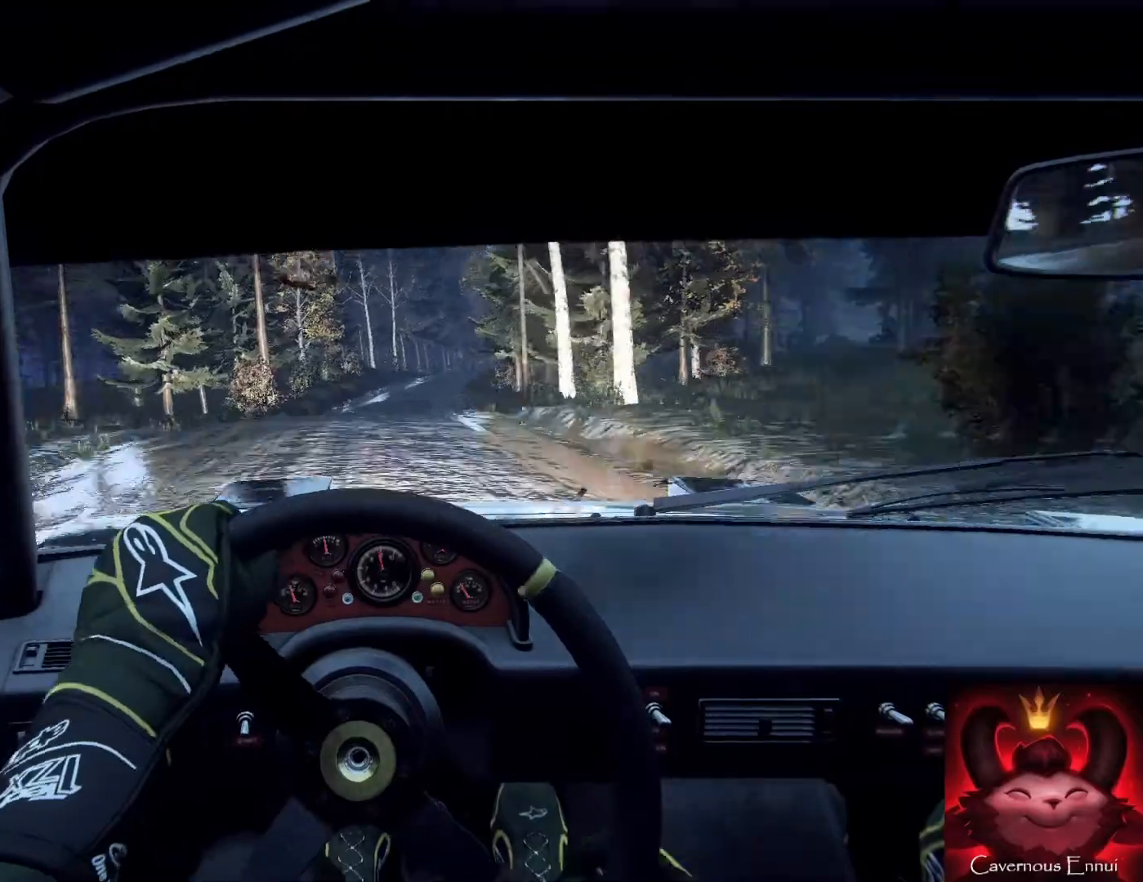
{"buttons": [], "left_stick": "right", "right_stick": "center", "events": [[200, "right_stick", "up"], [233, "left_stick", "right"], [333, "left_stick", "left"], [400, "left_stick", "center"], [400, "right_stick", "center"], [467, "left_stick", "right"]]}
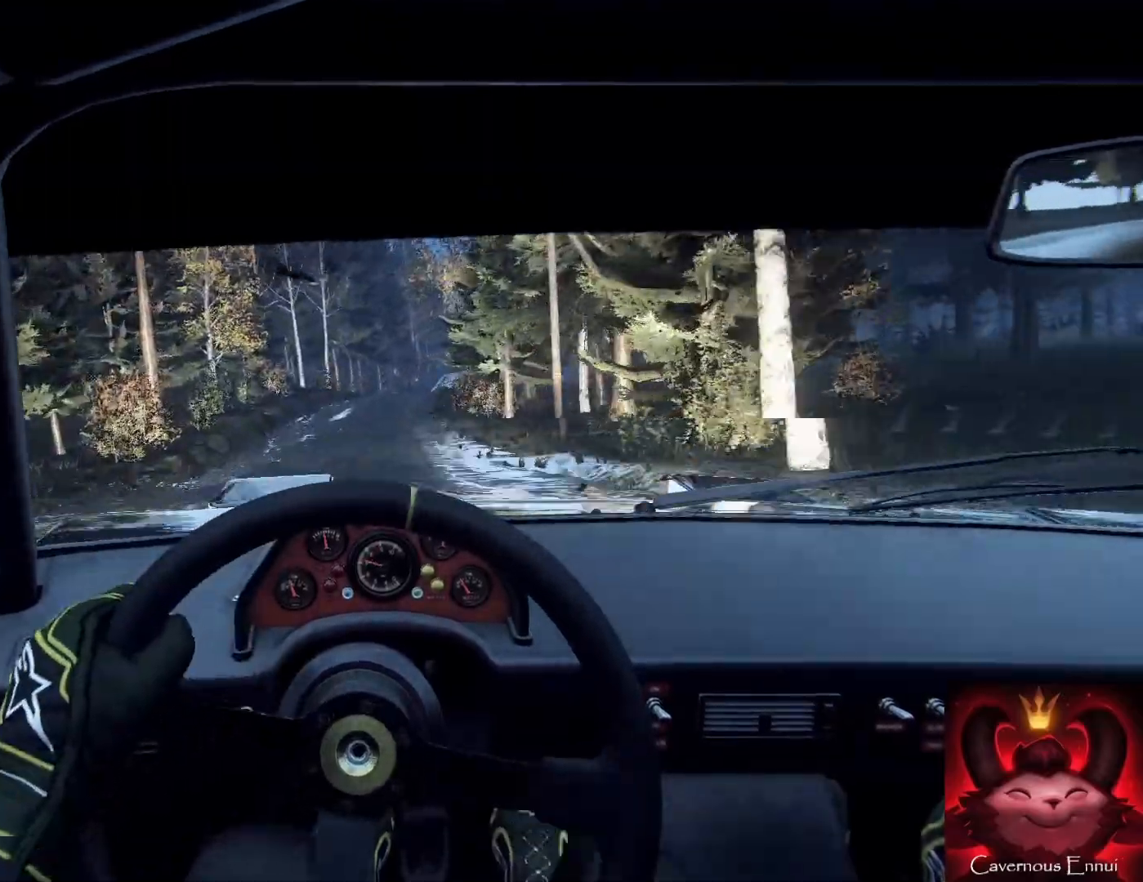
{"buttons": [], "left_stick": "center", "right_stick": "up", "events": [[133, "left_stick", "center"], [133, "right_stick", "up"], [267, "right_stick", "center"], [300, "left_stick", "right"], [400, "left_stick", "center"], [500, "right_stick", "up"]]}
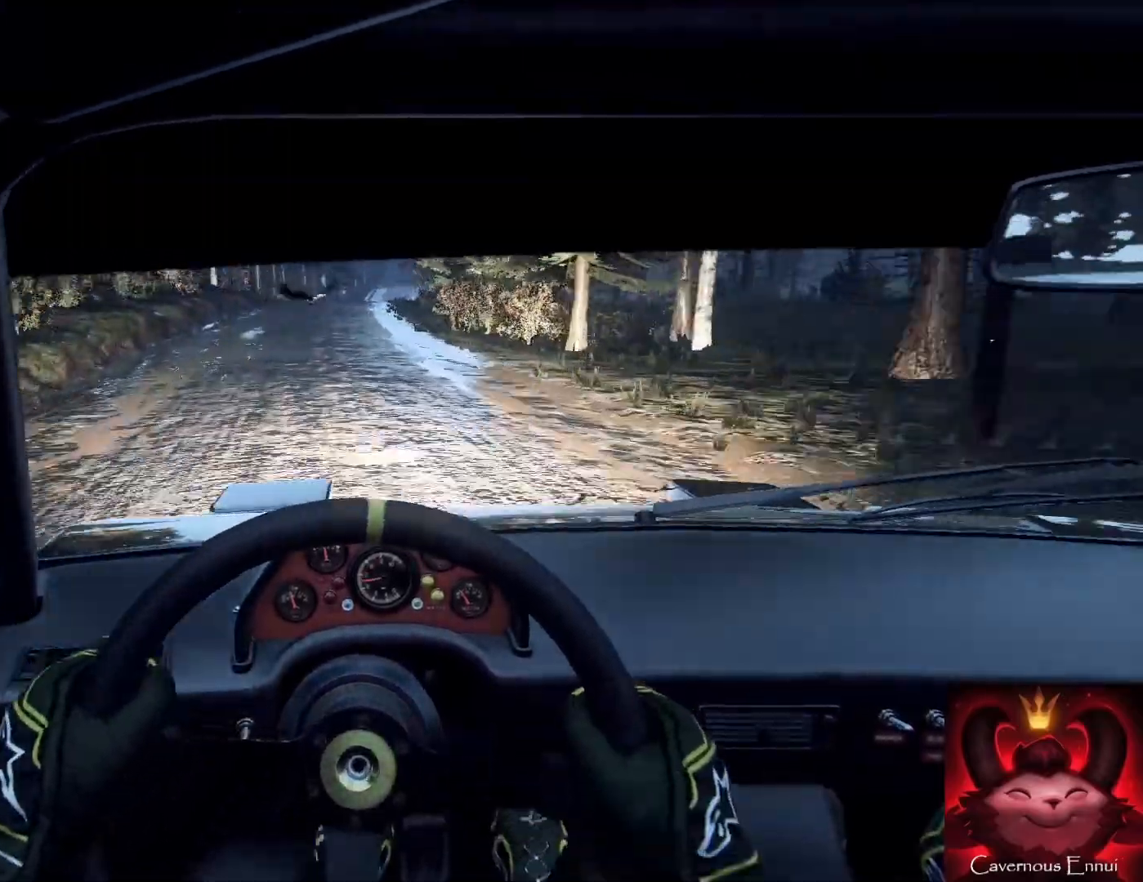
{"buttons": [], "left_stick": "left", "right_stick": "up", "events": [[467, "left_stick", "left"]]}
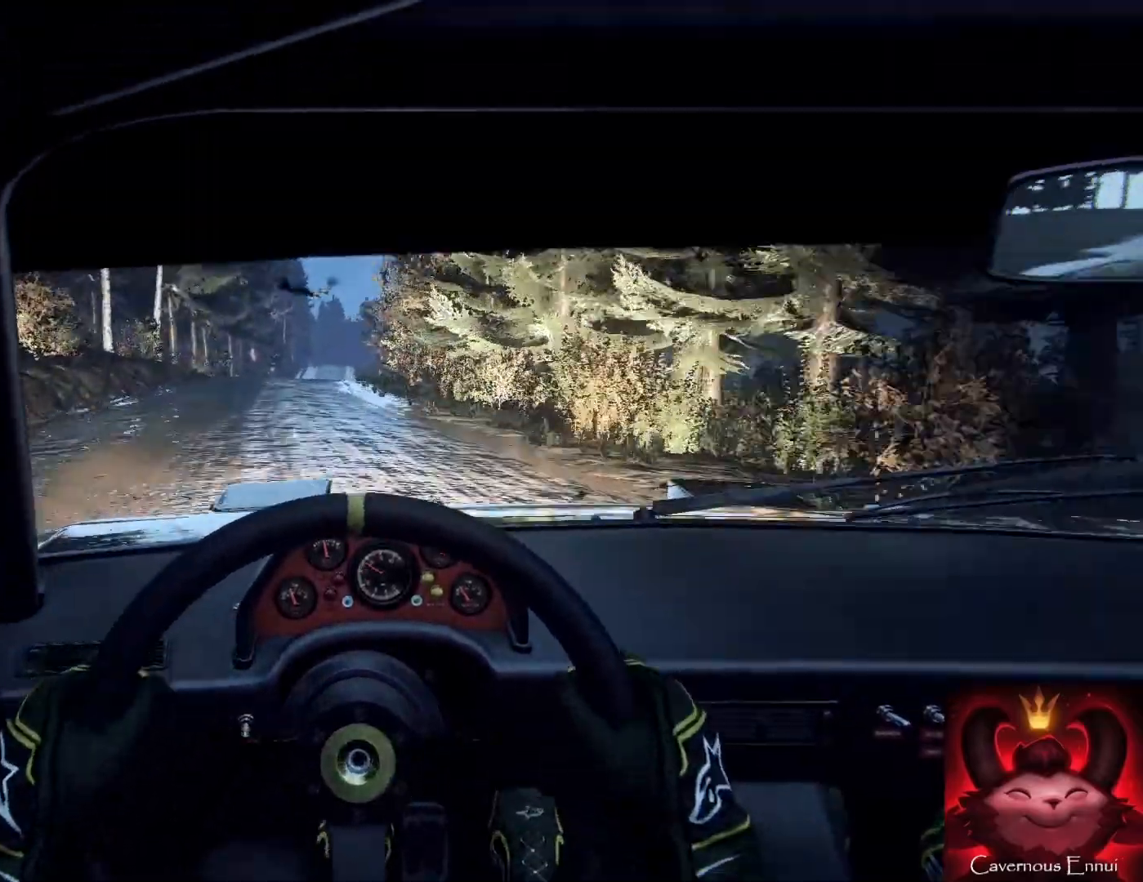
{"buttons": [], "left_stick": "center", "right_stick": "center", "events": [[67, "left_stick", "center"], [167, "left_stick", "right"], [300, "right_stick", "center"], [433, "right_stick", "up"], [500, "left_stick", "center"], [500, "right_stick", "center"]]}
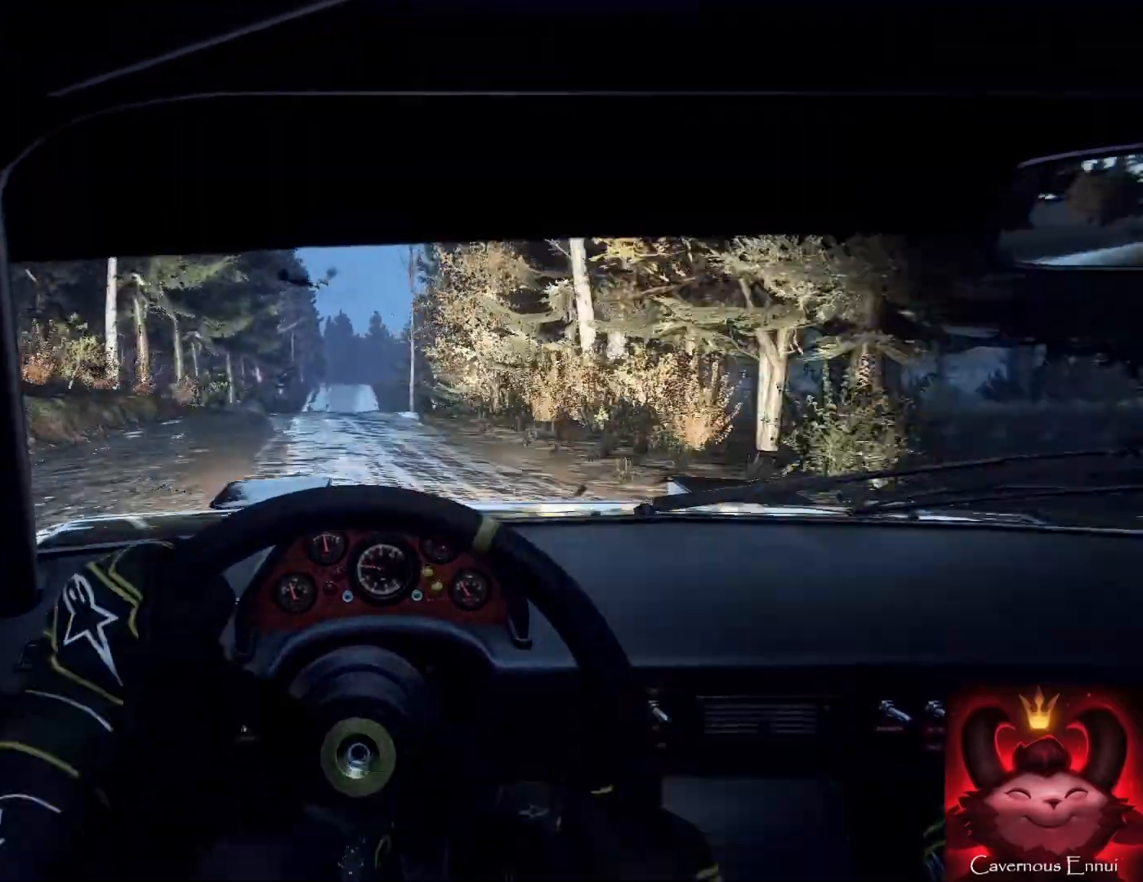
{"buttons": [], "left_stick": "down-left", "right_stick": "up", "events": [[167, "left_stick", "right"], [333, "left_stick", "down-left"], [467, "right_stick", "up"]]}
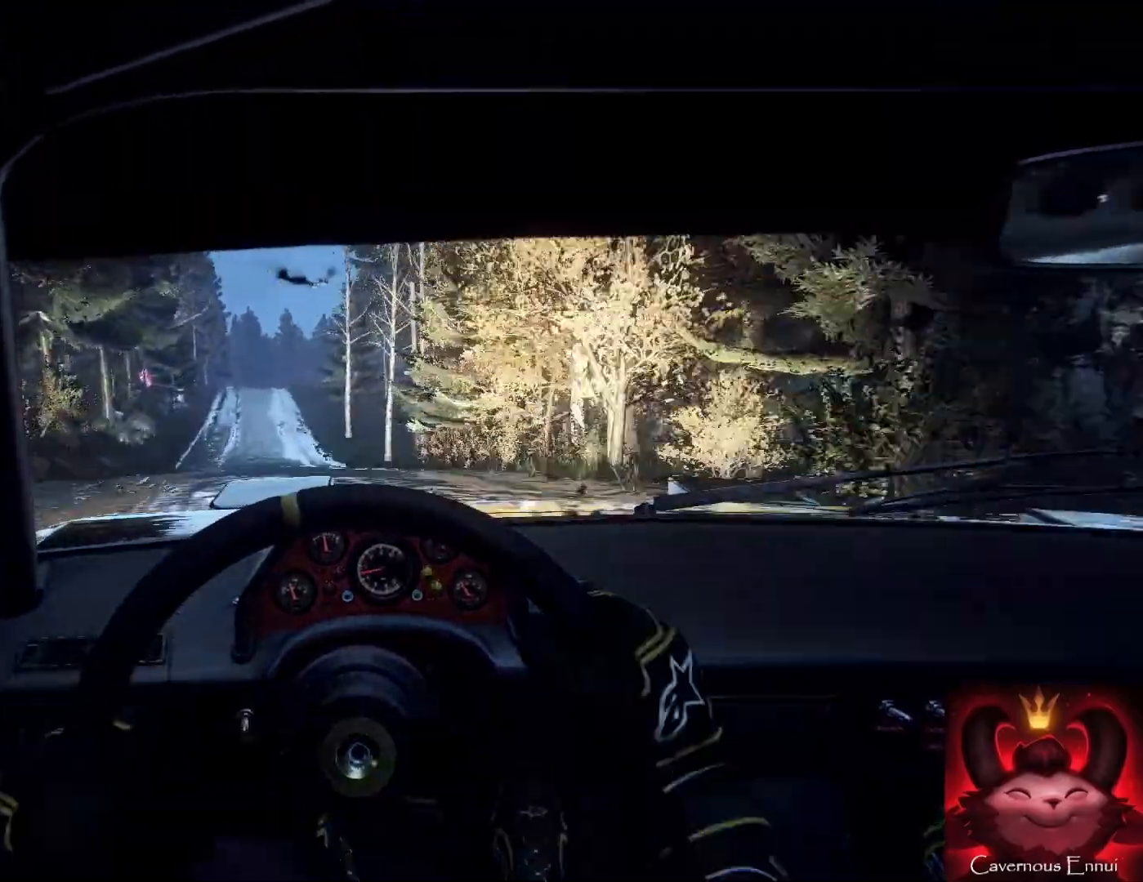
{"buttons": [], "left_stick": "center", "right_stick": "center", "events": [[133, "left_stick", "center"], [267, "left_stick", "left"], [467, "right_stick", "center"], [500, "left_stick", "center"]]}
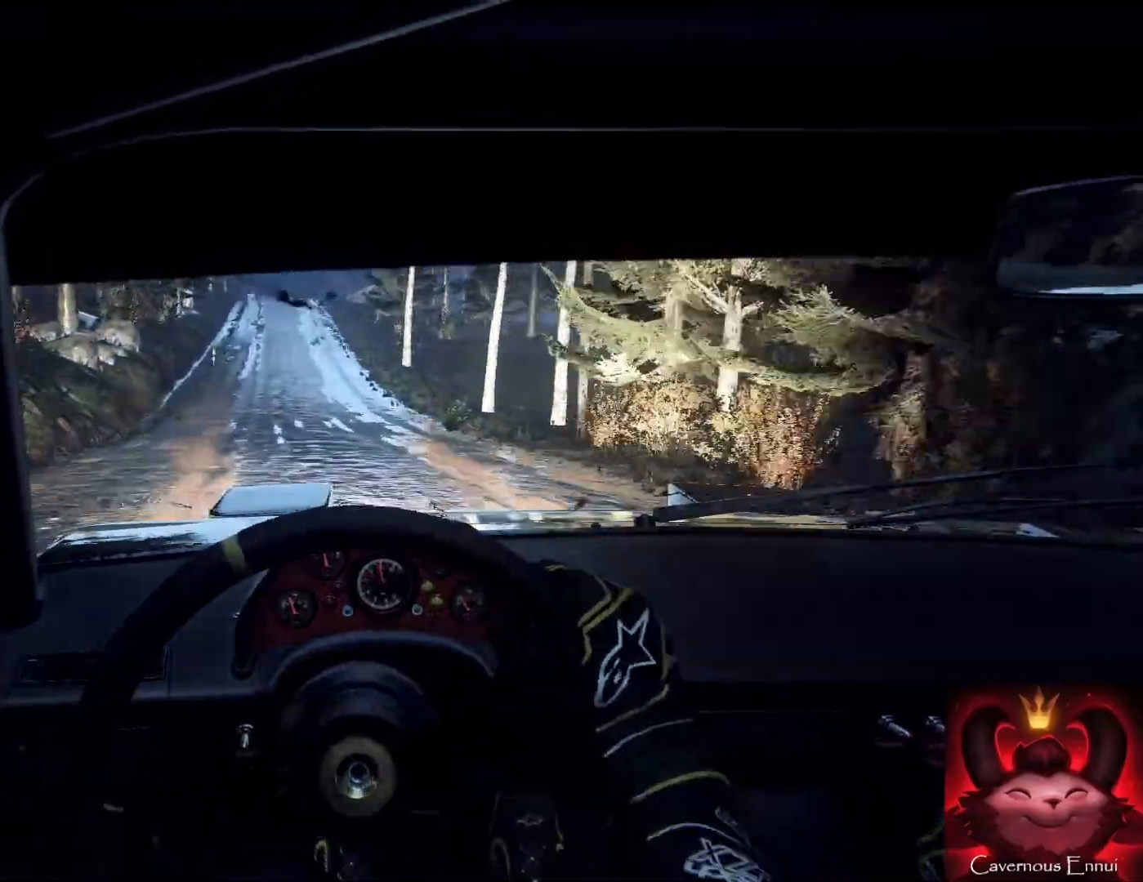
{"buttons": [], "left_stick": "center", "right_stick": "up", "events": [[200, "right_stick", "up"]]}
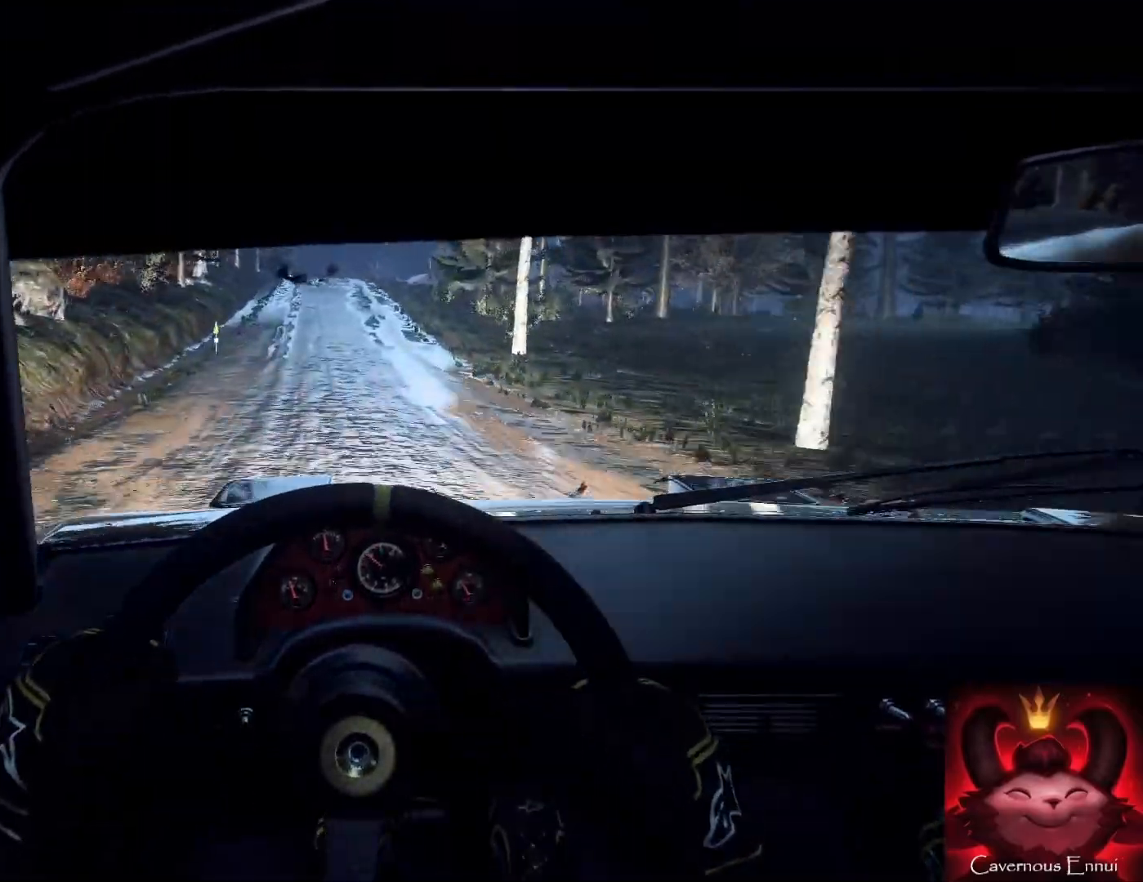
{"buttons": [], "left_stick": "center", "right_stick": "up", "events": [[267, "left_stick", "left"], [400, "left_stick", "center"]]}
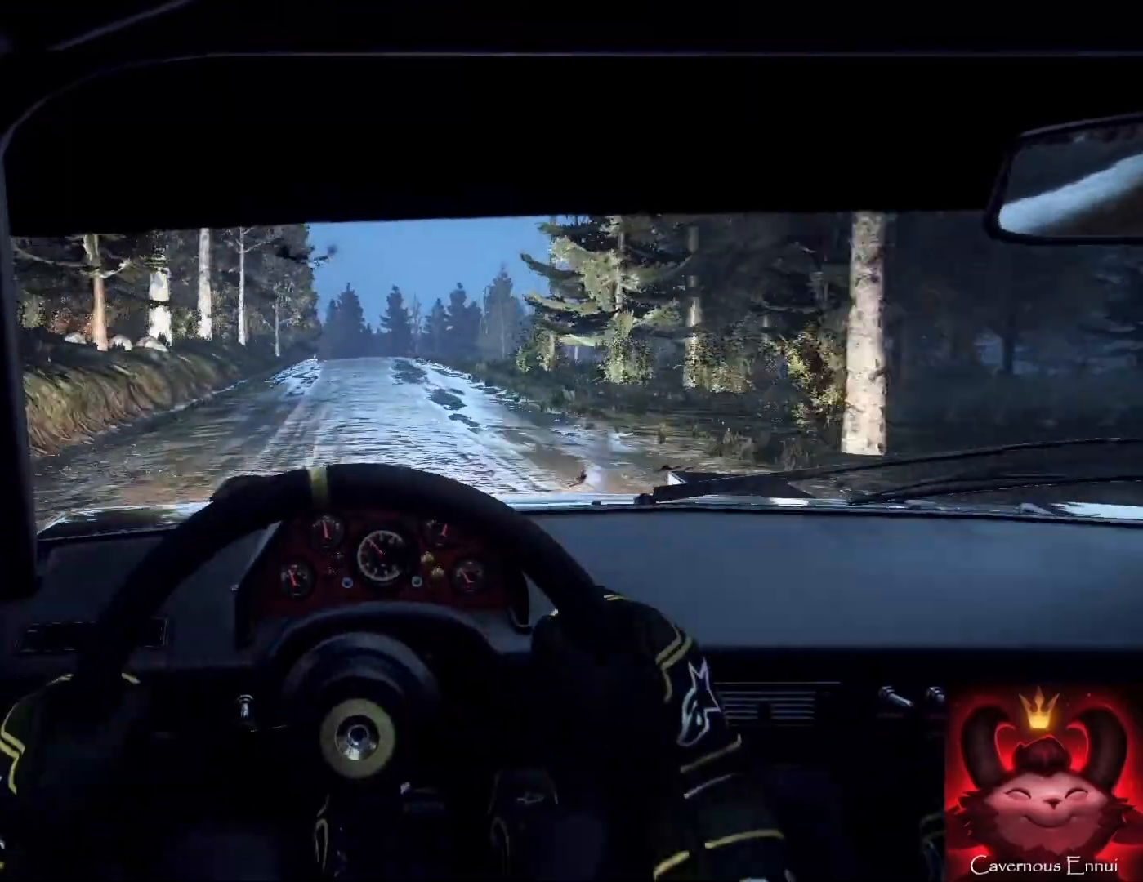
{"buttons": [], "left_stick": "center", "right_stick": "center", "events": [[467, "right_stick", "center"]]}
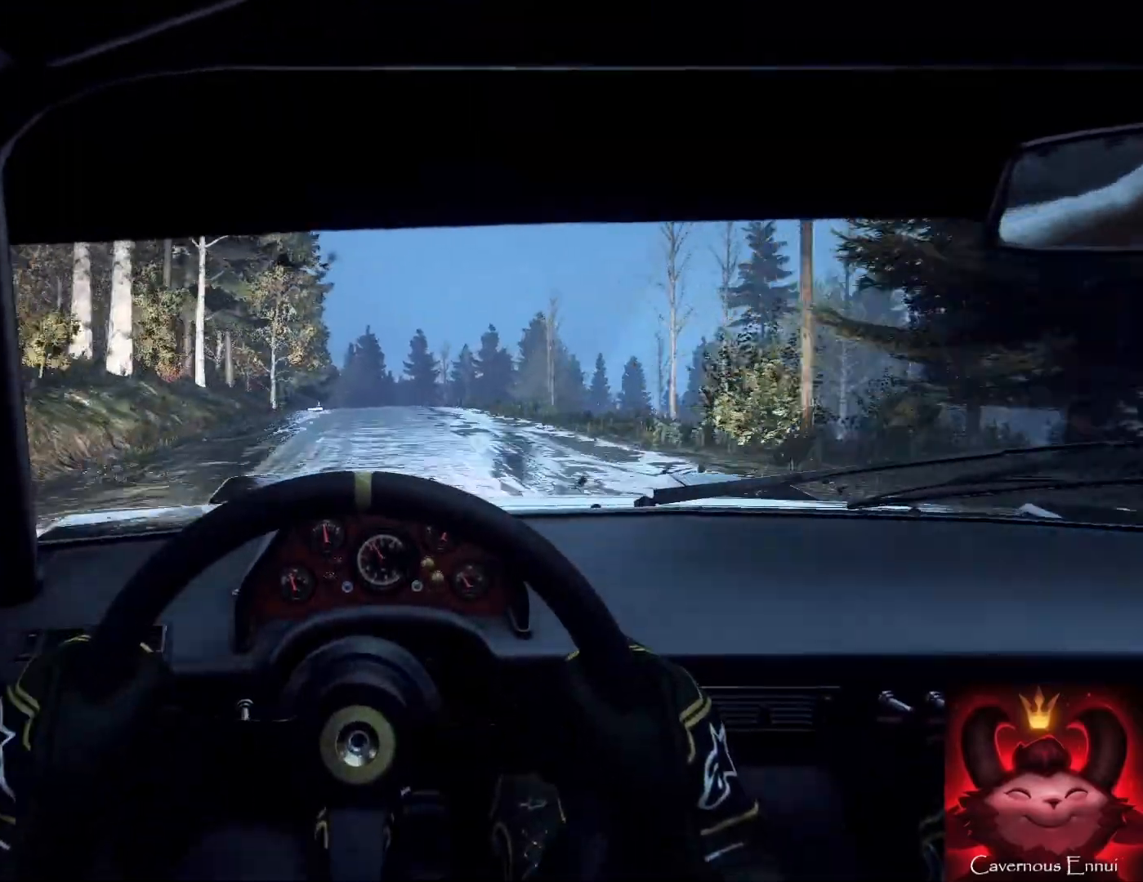
{"buttons": [], "left_stick": "center", "right_stick": "center", "events": [[133, "left_stick", "left"], [133, "right_stick", "up"], [233, "right_stick", "center"], [300, "left_stick", "center"]]}
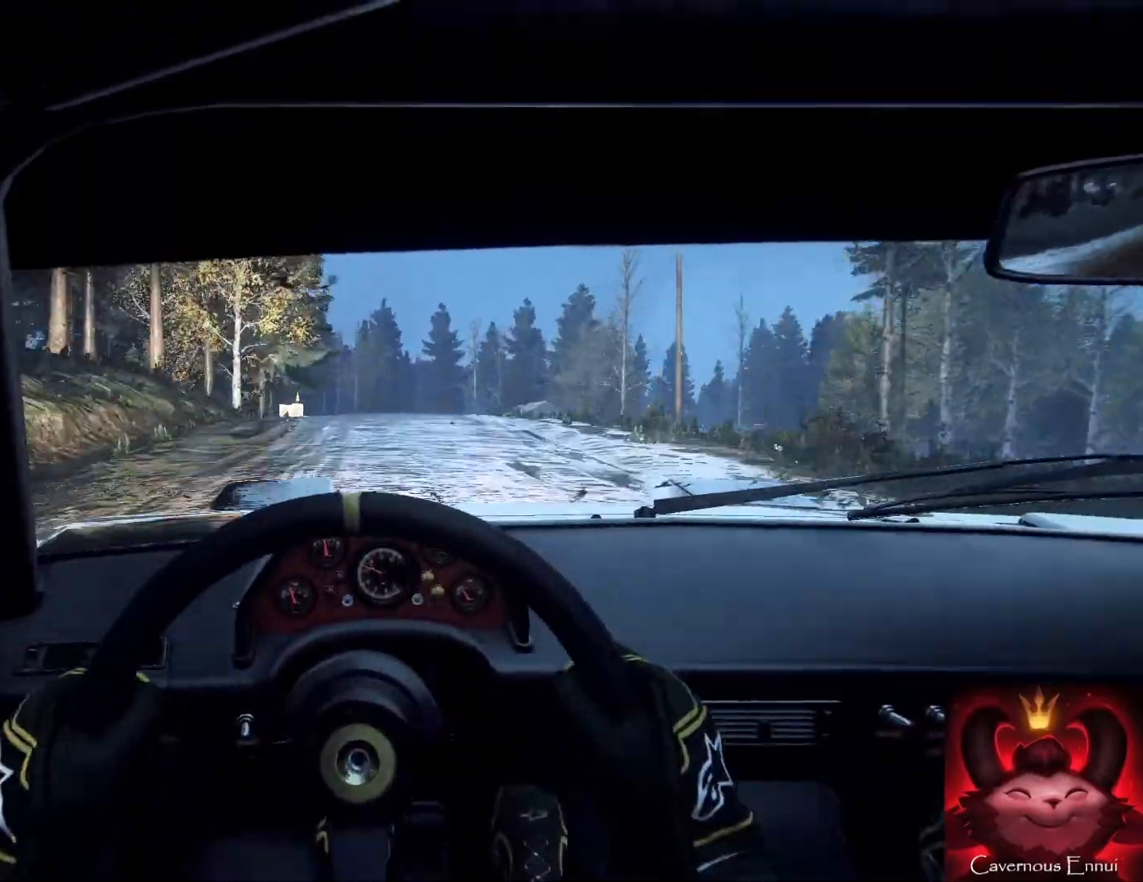
{"buttons": [], "left_stick": "center", "right_stick": "up", "events": [[133, "right_stick", "up"], [333, "left_stick", "down-left"], [433, "left_stick", "center"]]}
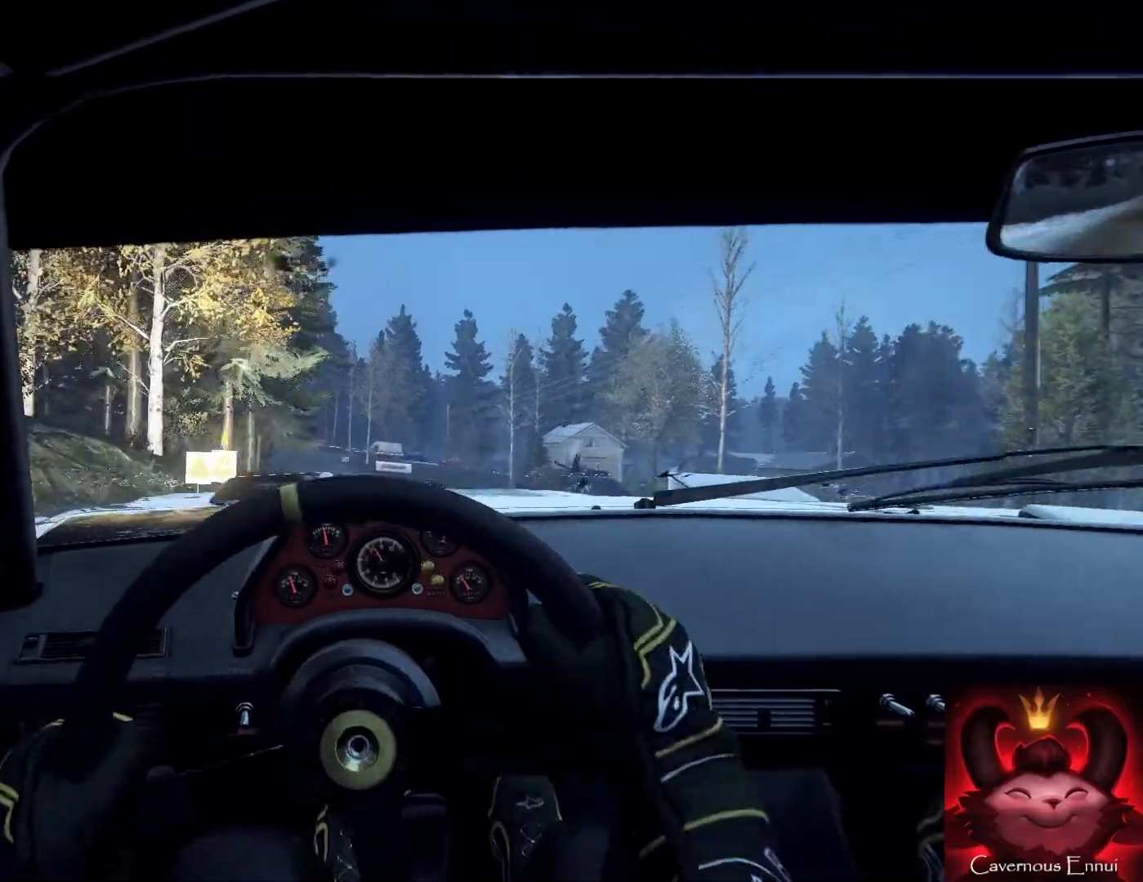
{"buttons": [], "left_stick": "down-left", "right_stick": "center", "events": [[33, "R1", "down"], [133, "R1", "up"], [133, "right_stick", "center"], [333, "right_stick", "up-right"], [433, "right_stick", "center"], [500, "left_stick", "down-left"]]}
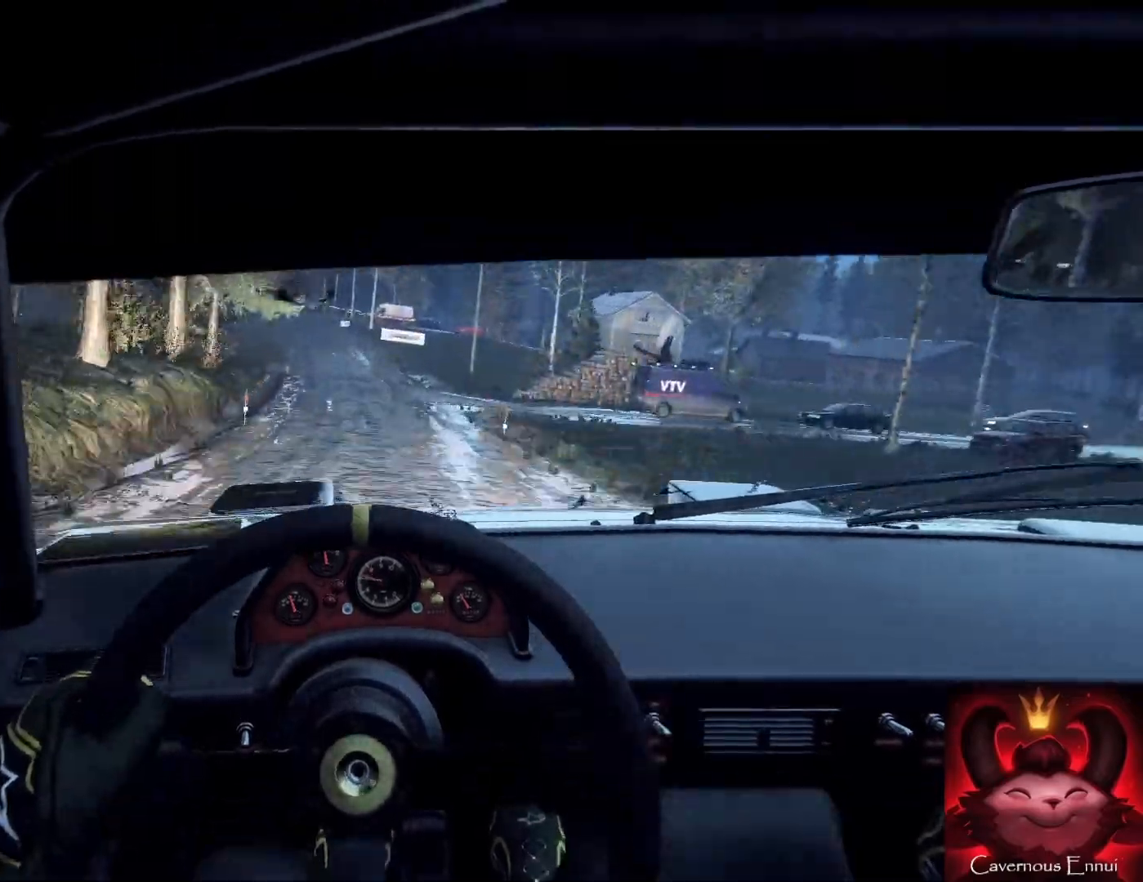
{"buttons": [], "left_stick": "left", "right_stick": "center", "events": [[200, "left_stick", "center"], [300, "left_stick", "left"]]}
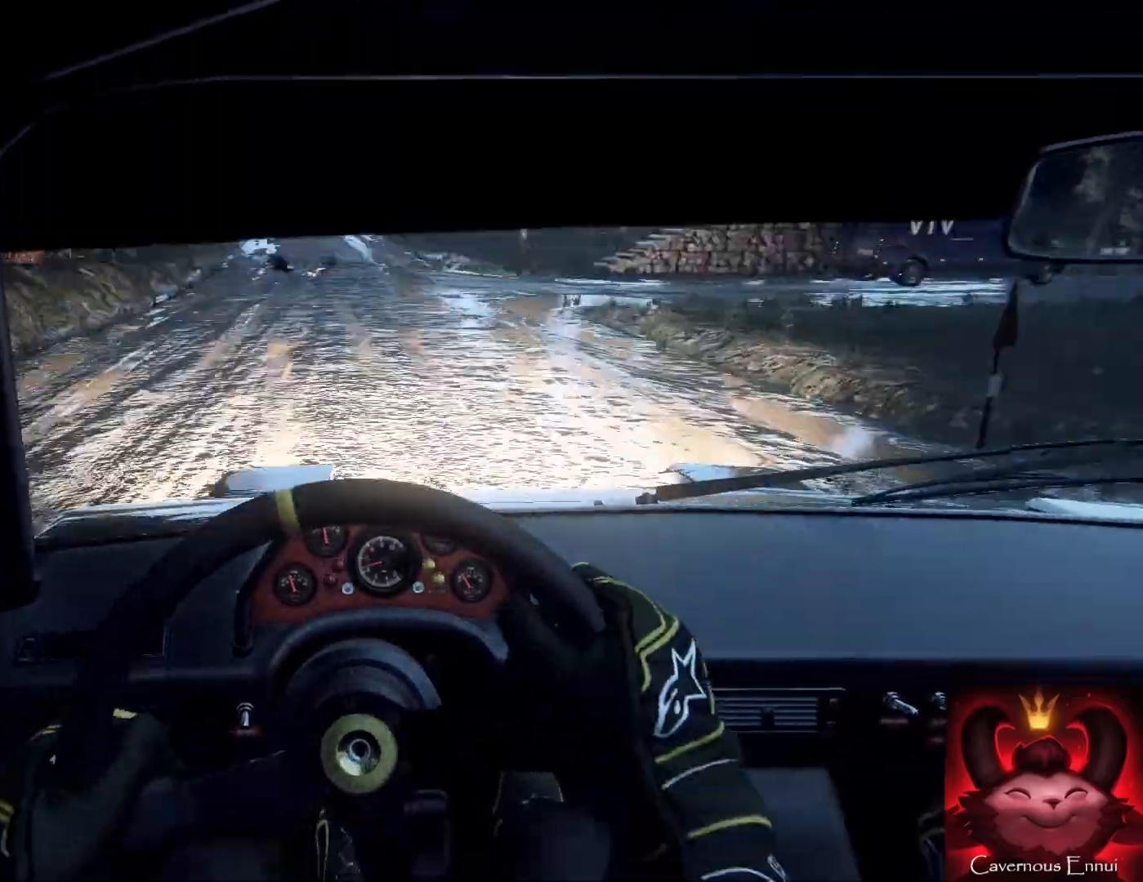
{"buttons": [], "left_stick": "center", "right_stick": "center", "events": [[100, "left_stick", "center"], [167, "left_stick", "left"], [300, "L2", "down"], [333, "L2", "up"], [367, "left_stick", "center"]]}
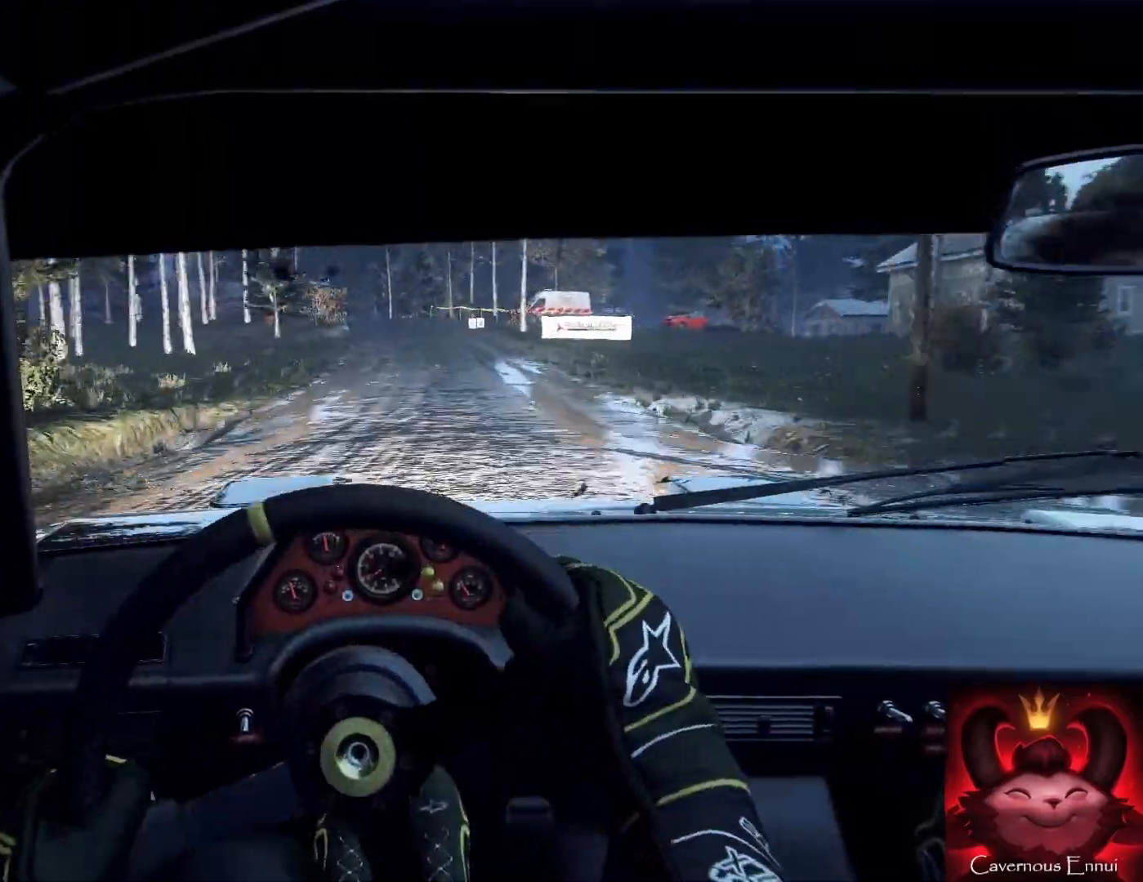
{"buttons": [], "left_stick": "center", "right_stick": "up", "events": [[33, "left_stick", "right"], [200, "right_stick", "up"], [433, "left_stick", "center"]]}
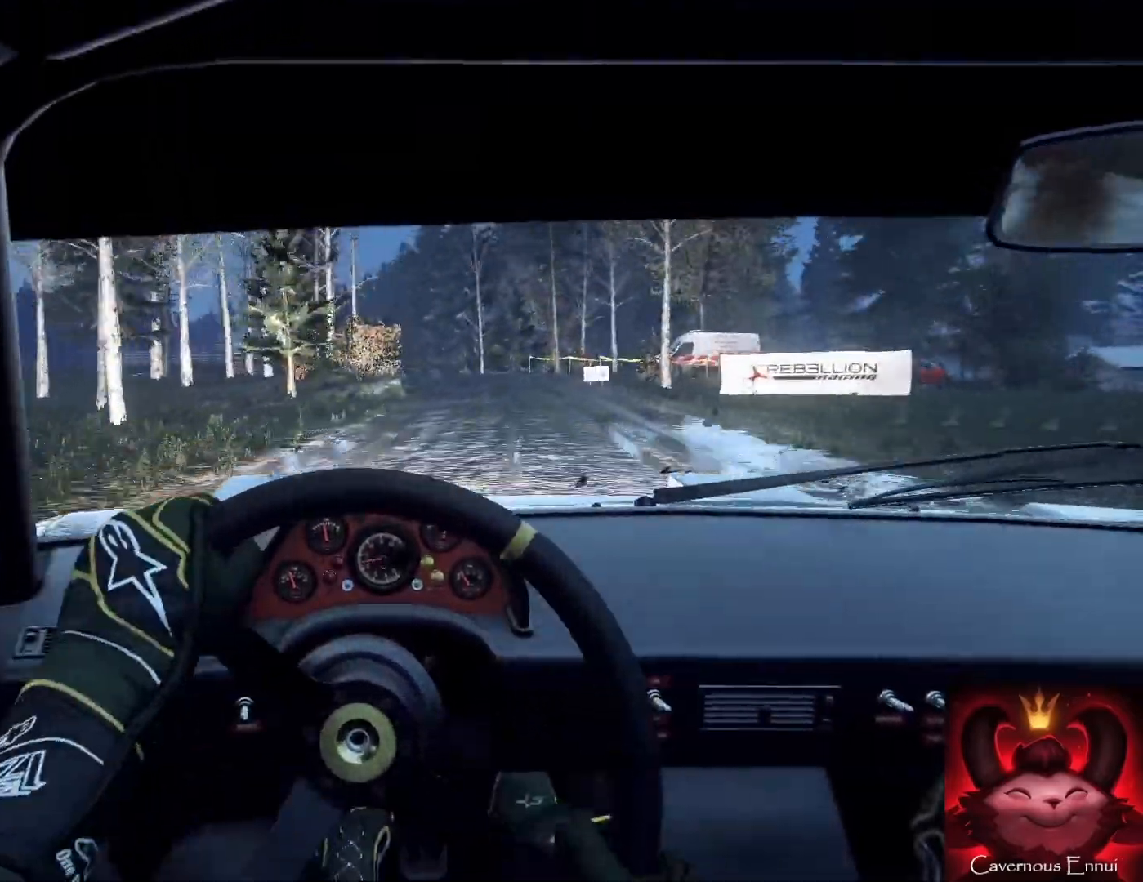
{"buttons": [], "left_stick": "left", "right_stick": "up", "events": [[267, "left_stick", "left"]]}